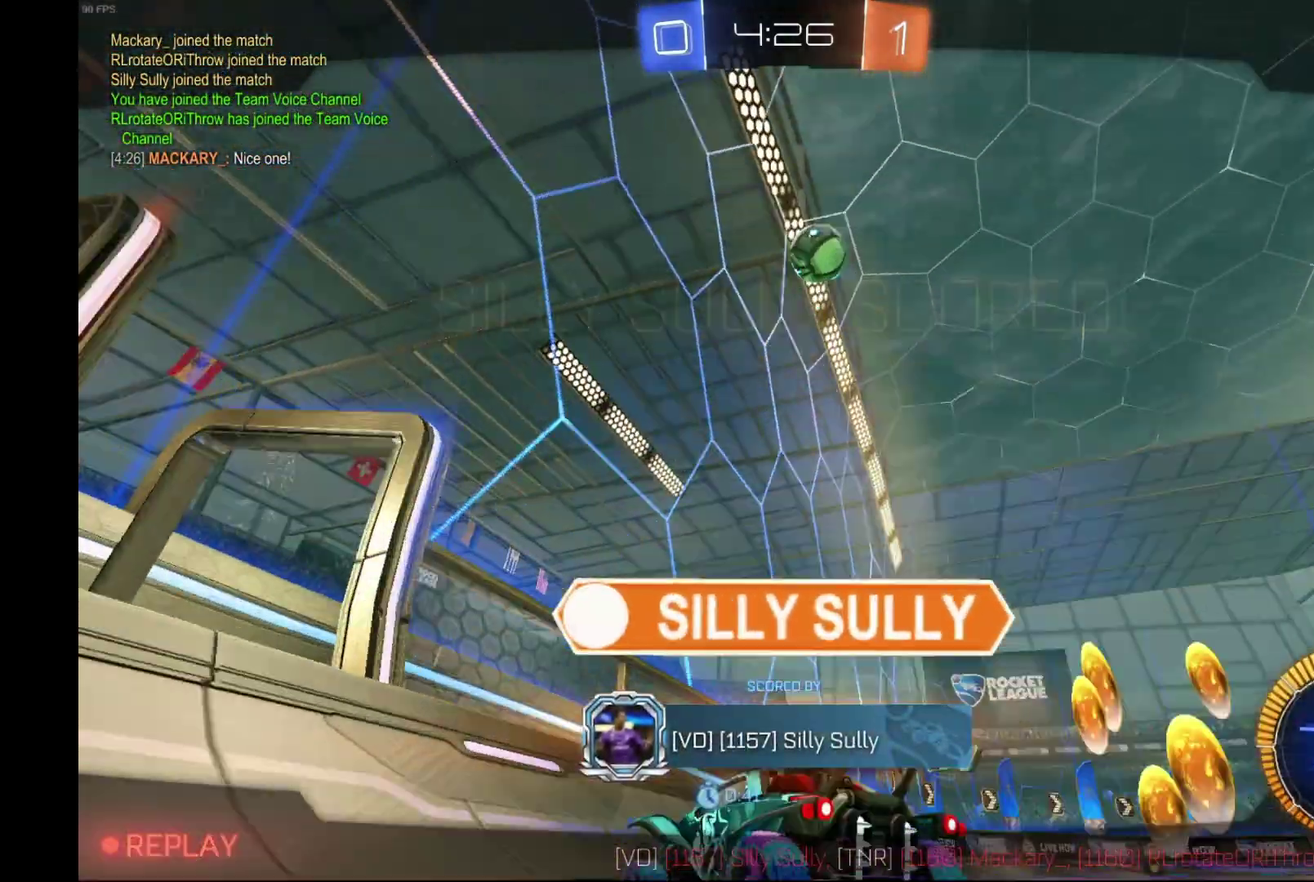
Gameplay with a controller (Xbox layout); each line is a JSON object with the inputs held at the frame after it. "events" lists button and stick changes between this image and that frame as [ms after this image, input, new state], when the widget could be followed in between. Not read: L3 R3.
{"buttons": ["R2"], "left_stick": "center", "events": []}
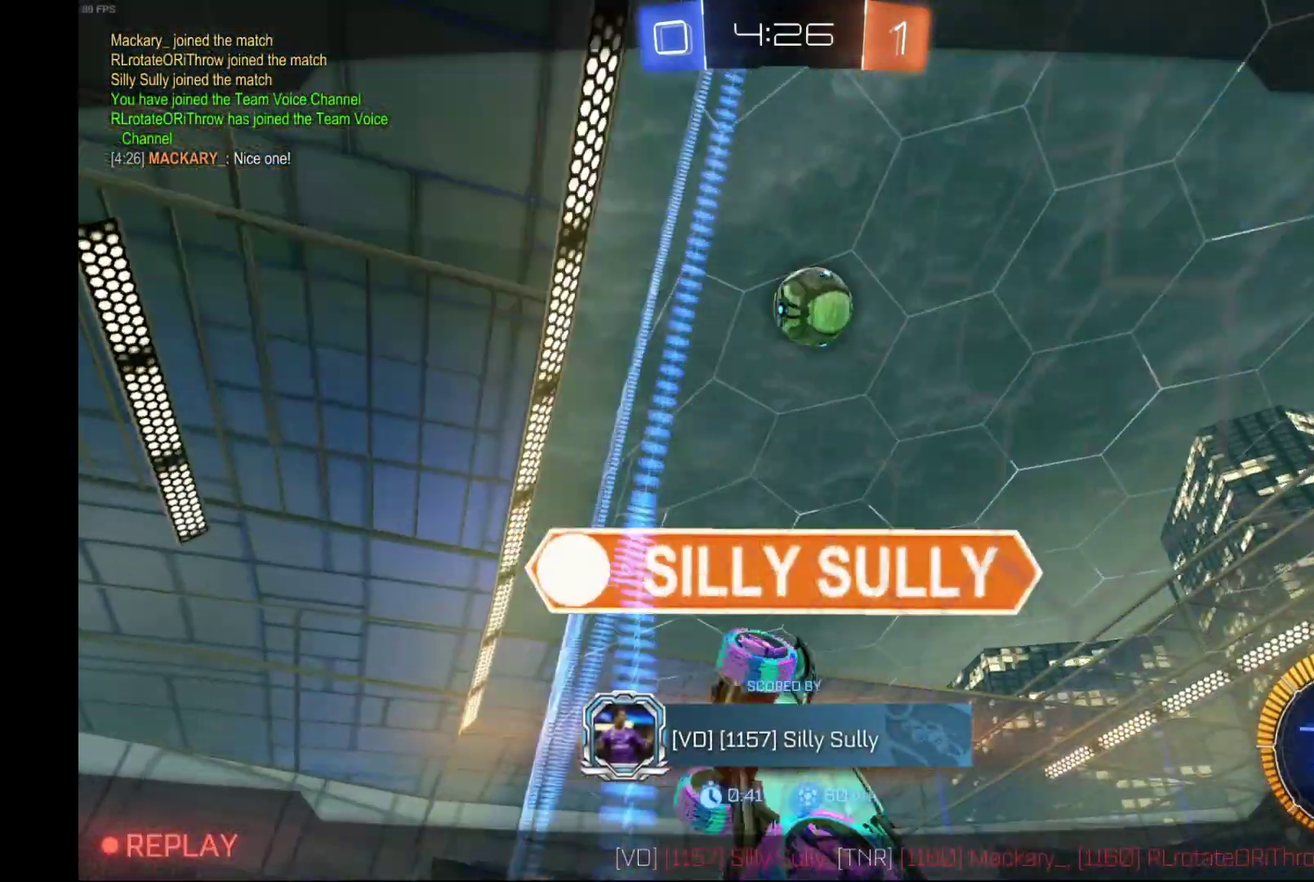
{"buttons": ["A", "R2"], "left_stick": "center", "events": [[433, "A", "down"]]}
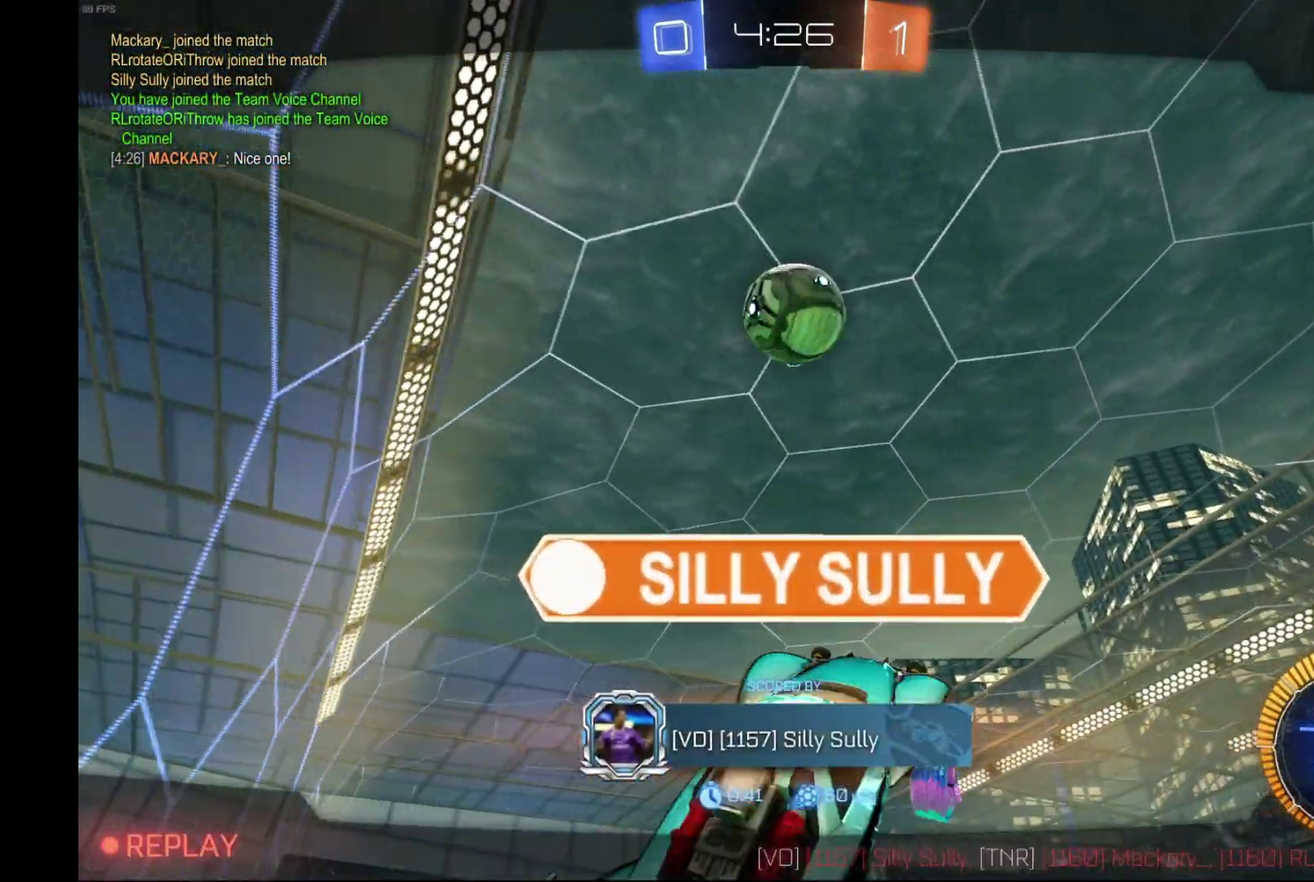
{"buttons": ["R2"], "left_stick": "center", "events": [[100, "A", "up"]]}
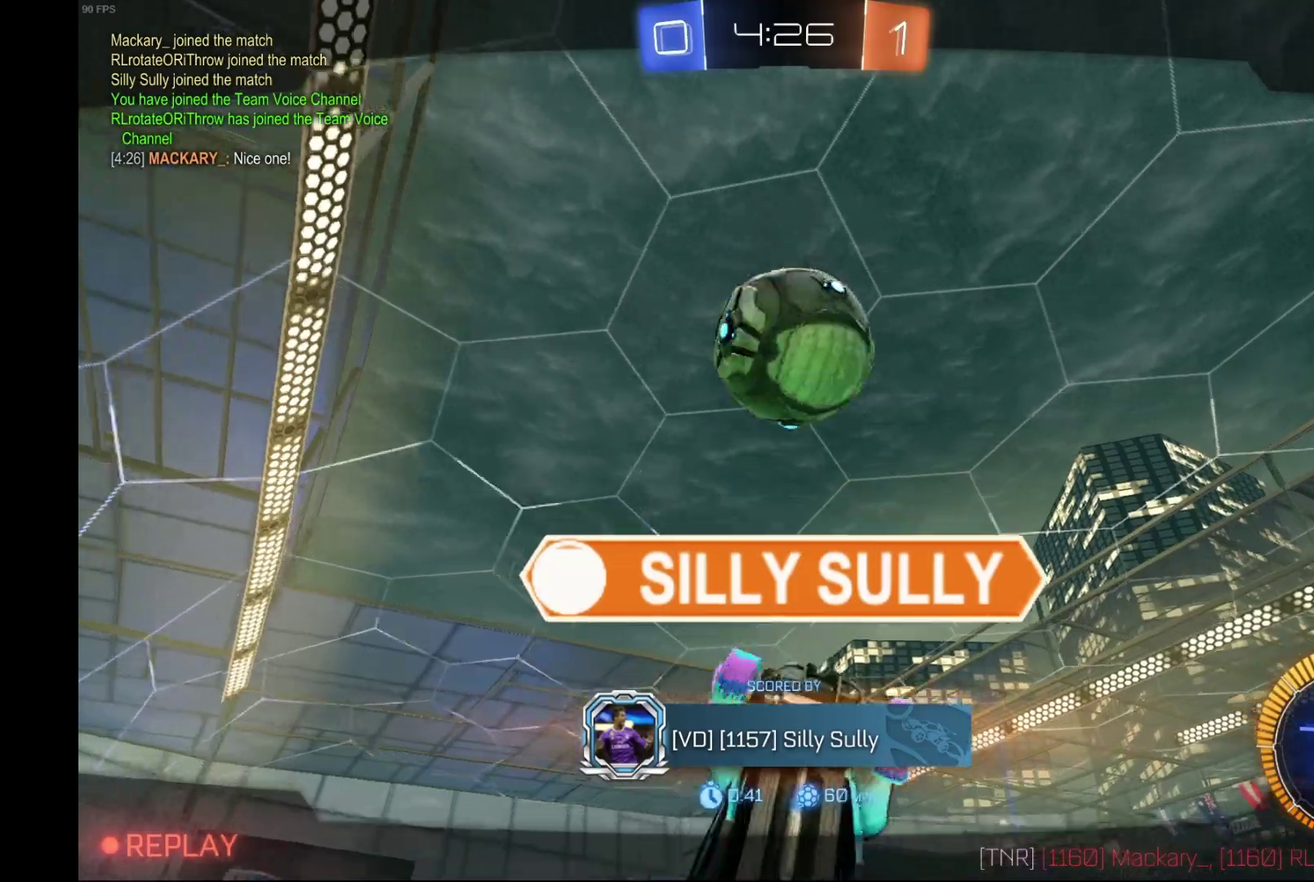
{"buttons": ["R2"], "left_stick": "center", "events": []}
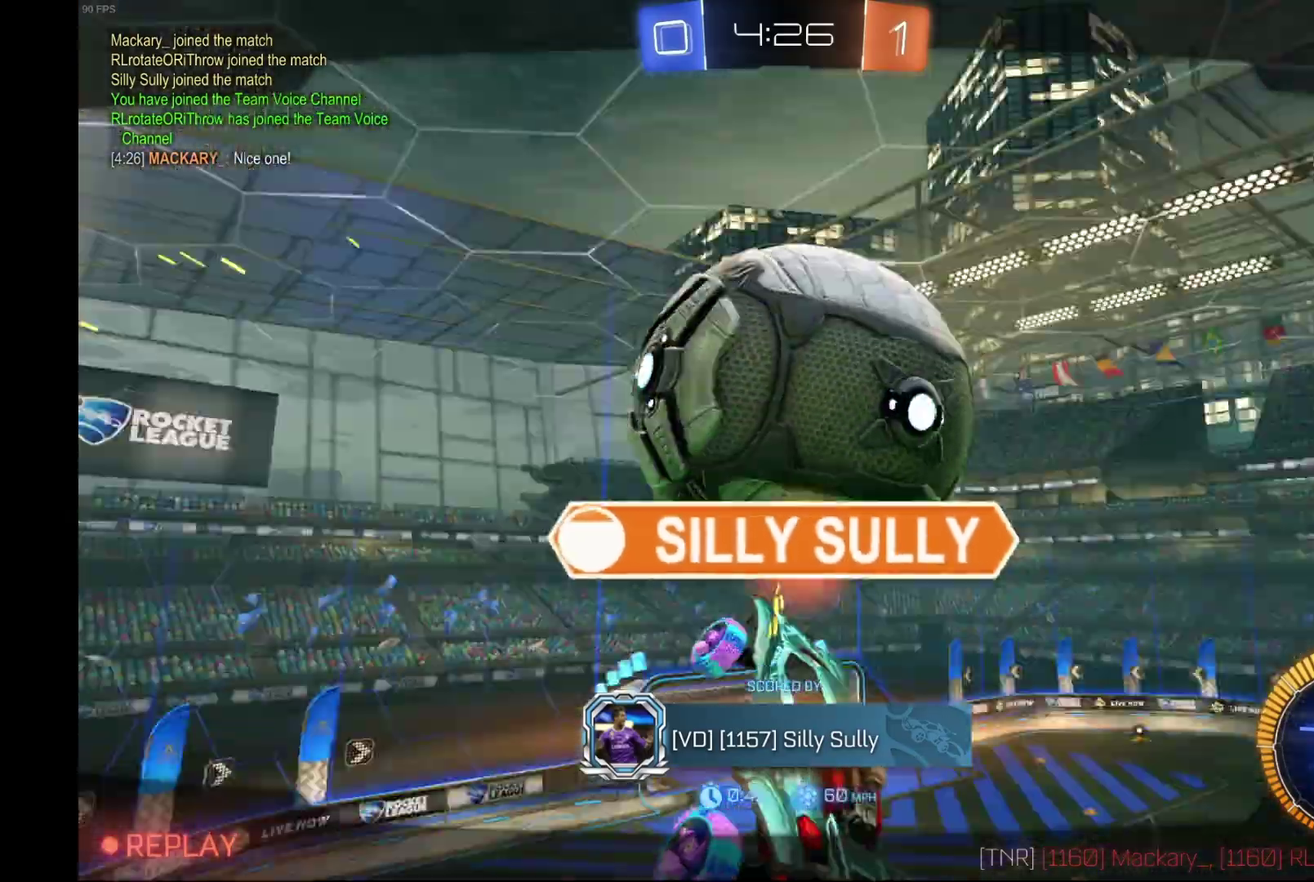
{"buttons": ["R2"], "left_stick": "center", "events": []}
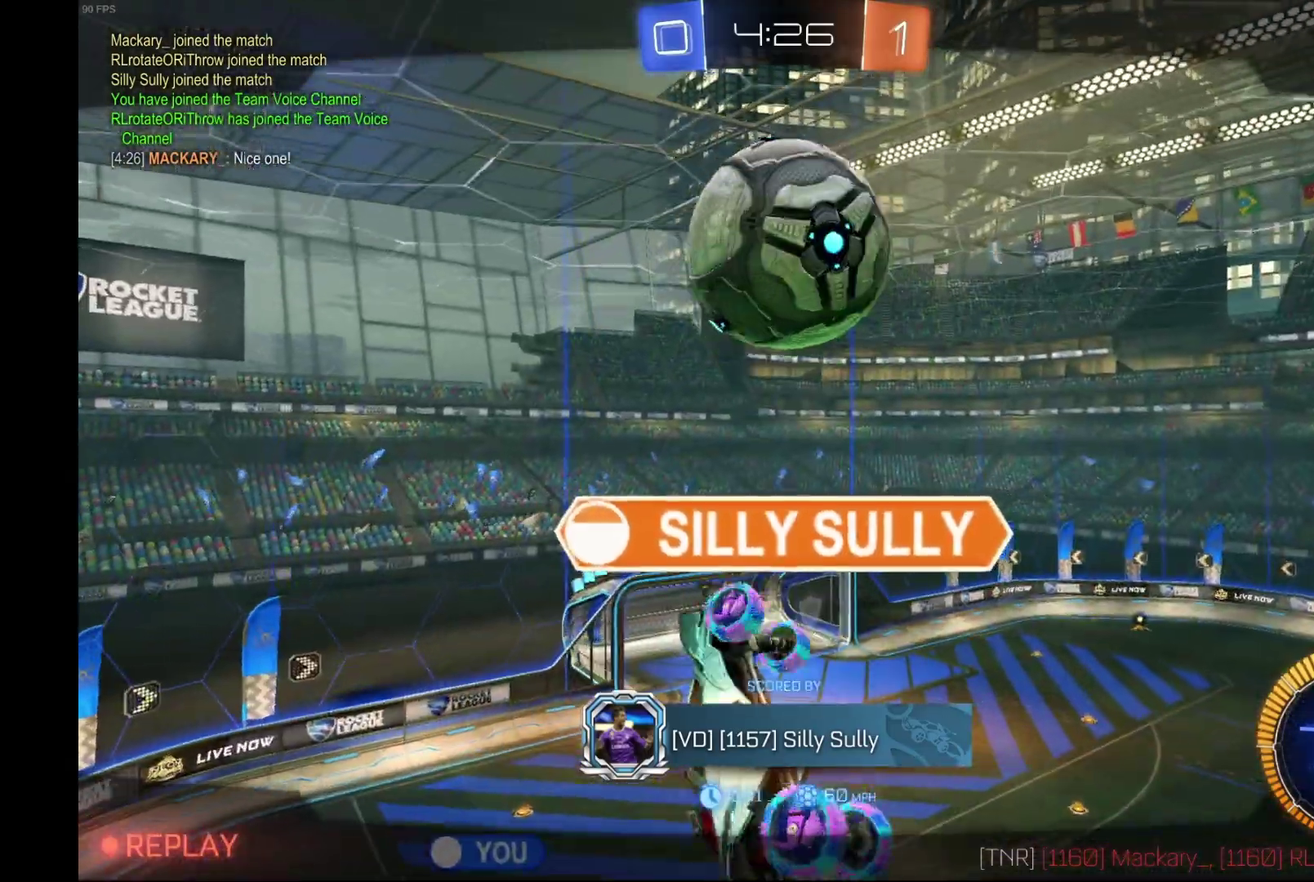
{"buttons": ["R2"], "left_stick": "center", "events": [[133, "A", "down"], [300, "A", "up"]]}
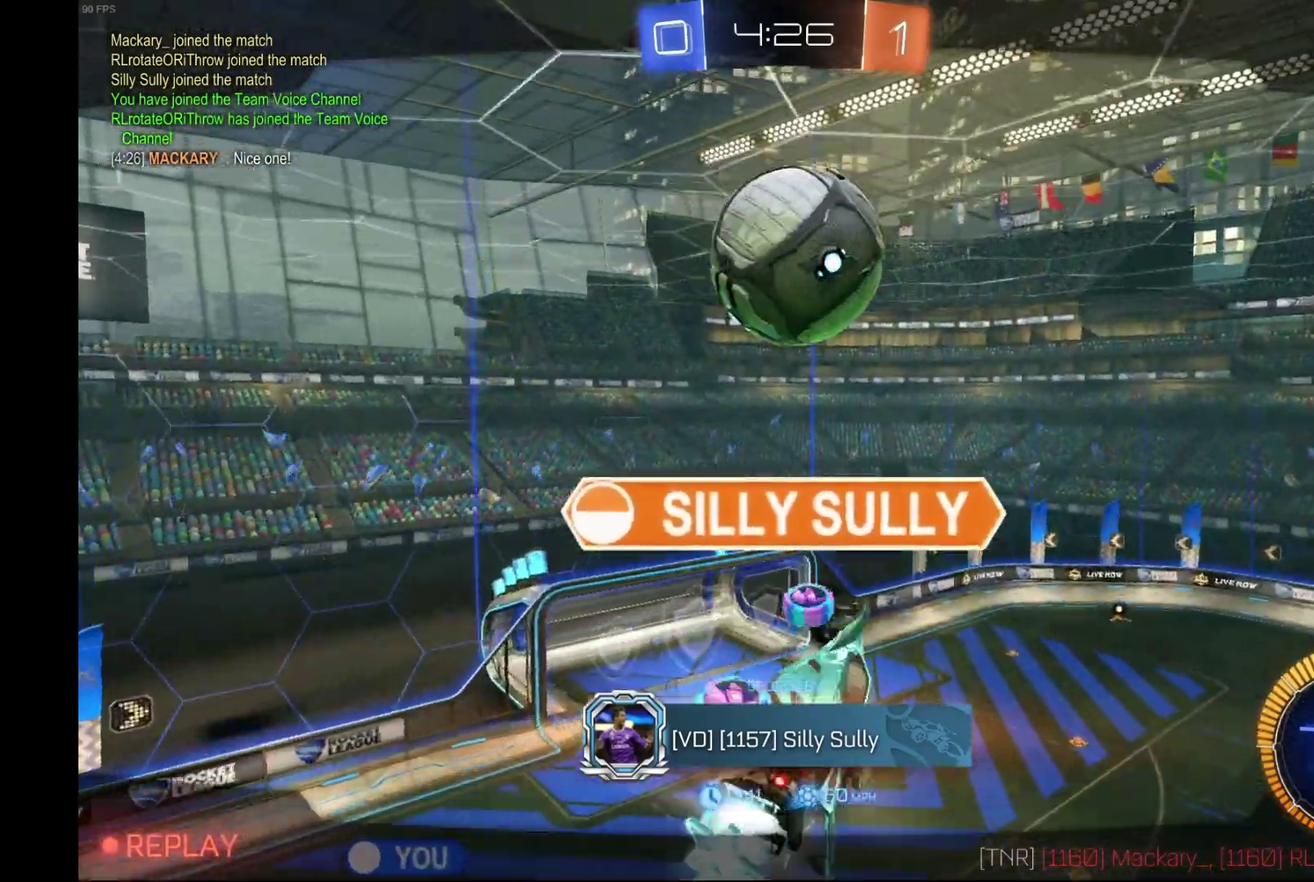
{"buttons": ["R2"], "left_stick": "center", "events": []}
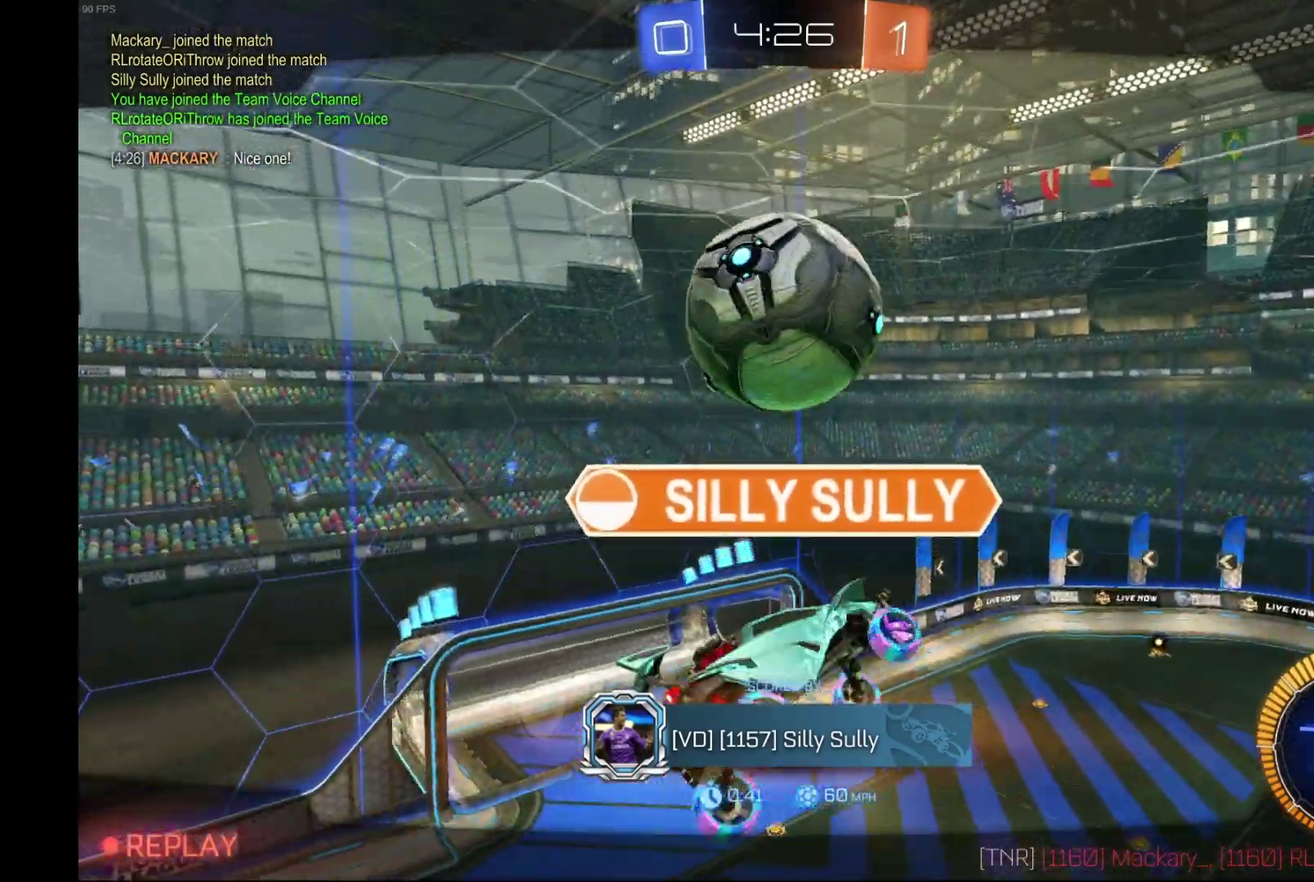
{"buttons": ["R2"], "left_stick": "center", "events": []}
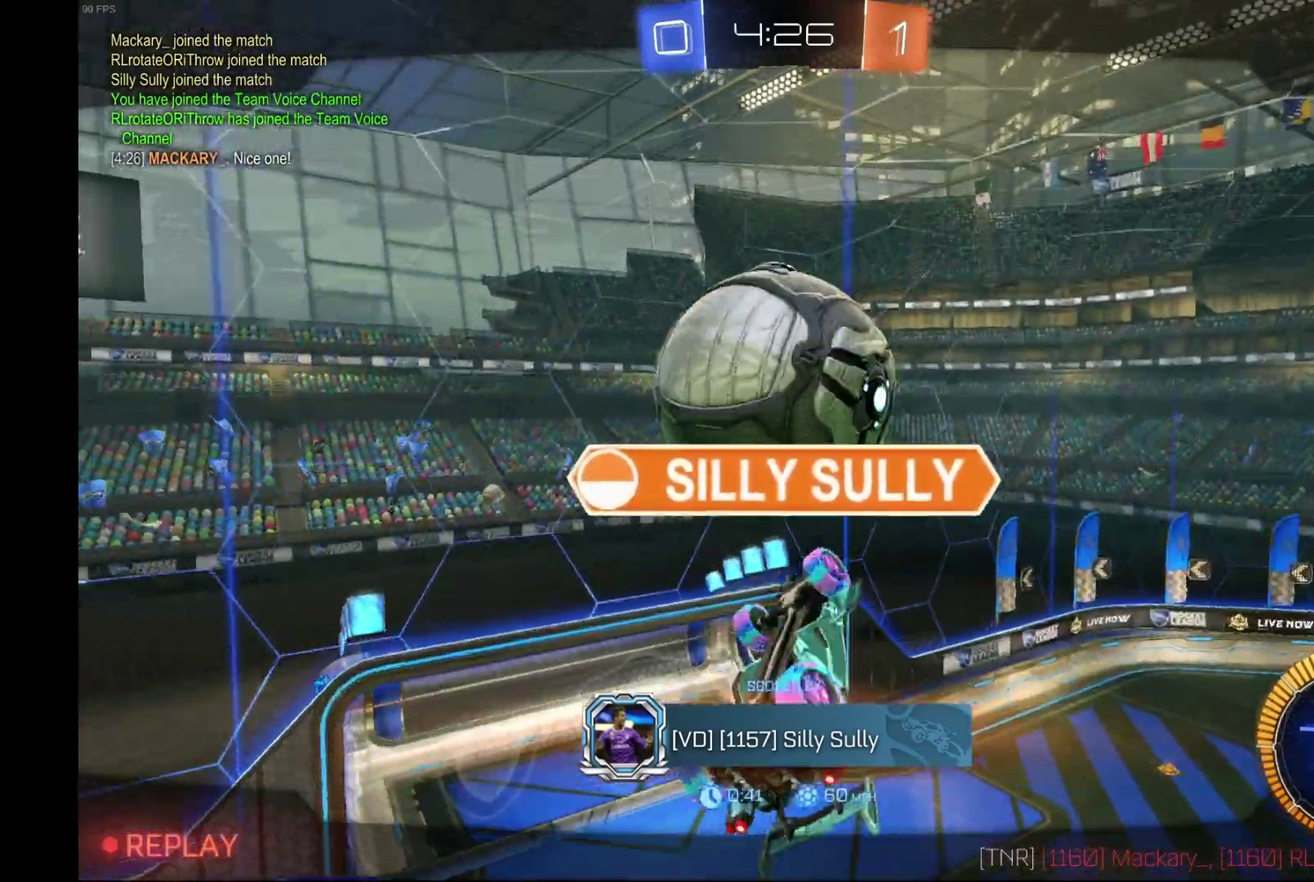
{"buttons": ["R2"], "left_stick": "center", "events": []}
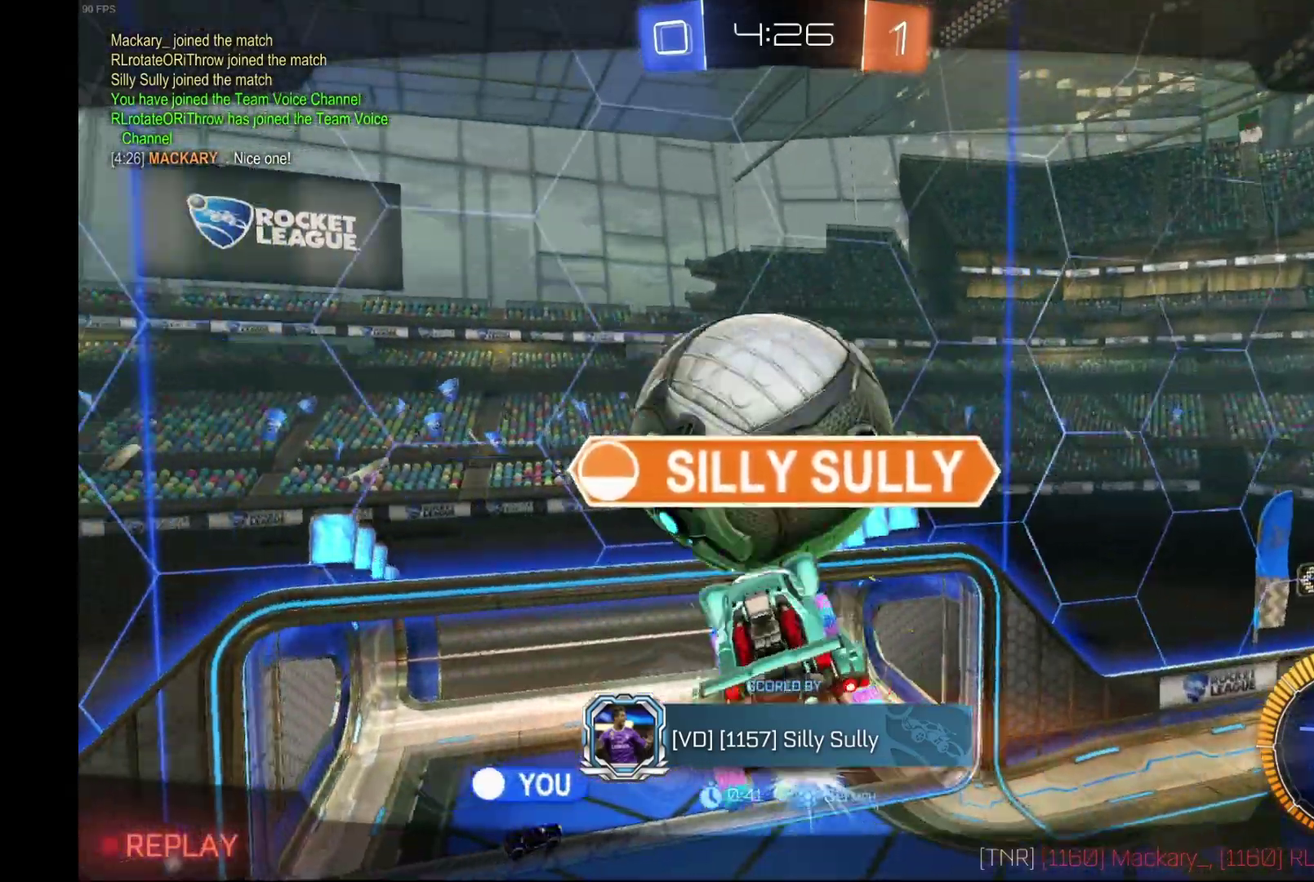
{"buttons": ["R2"], "left_stick": "center", "events": []}
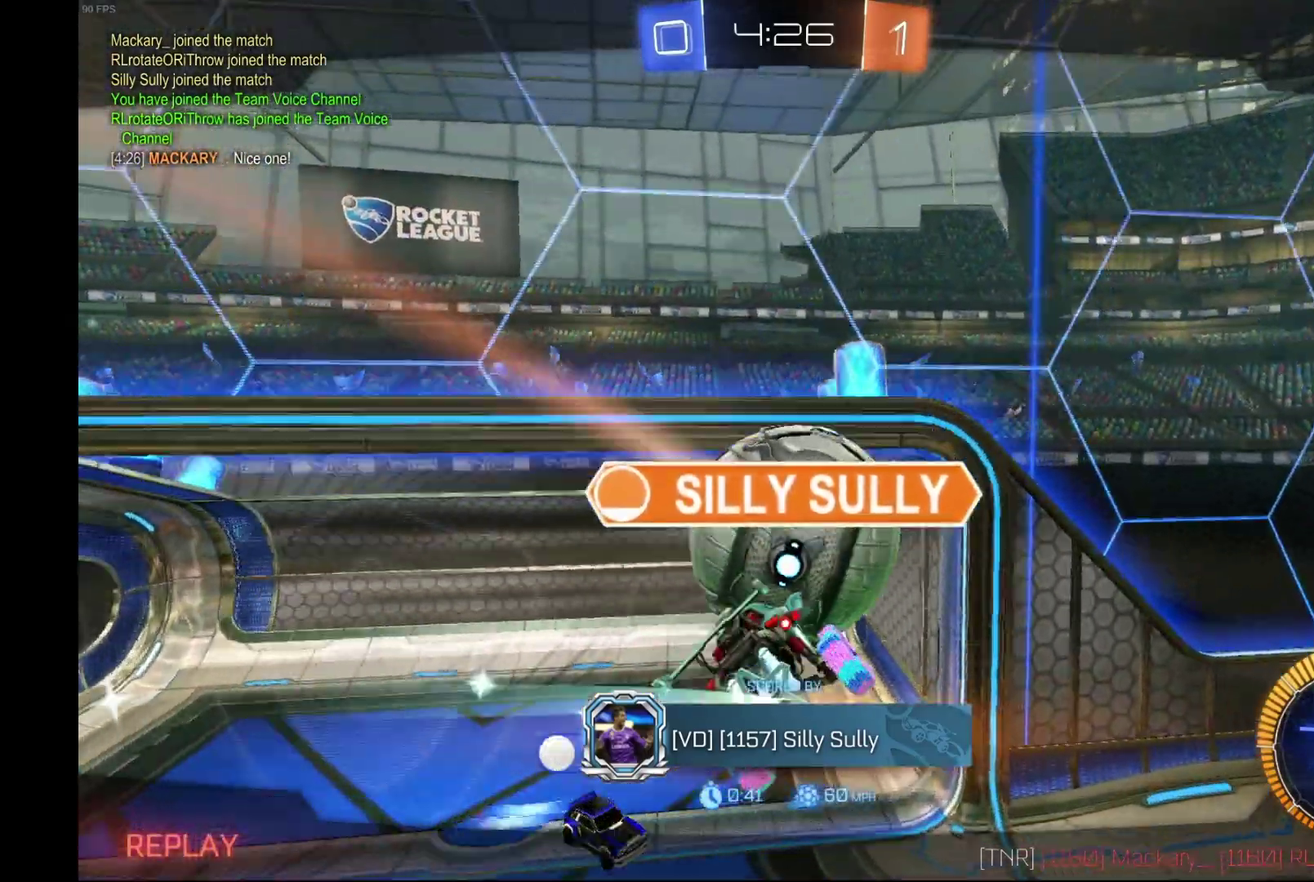
{"buttons": ["R2"], "left_stick": "center", "events": []}
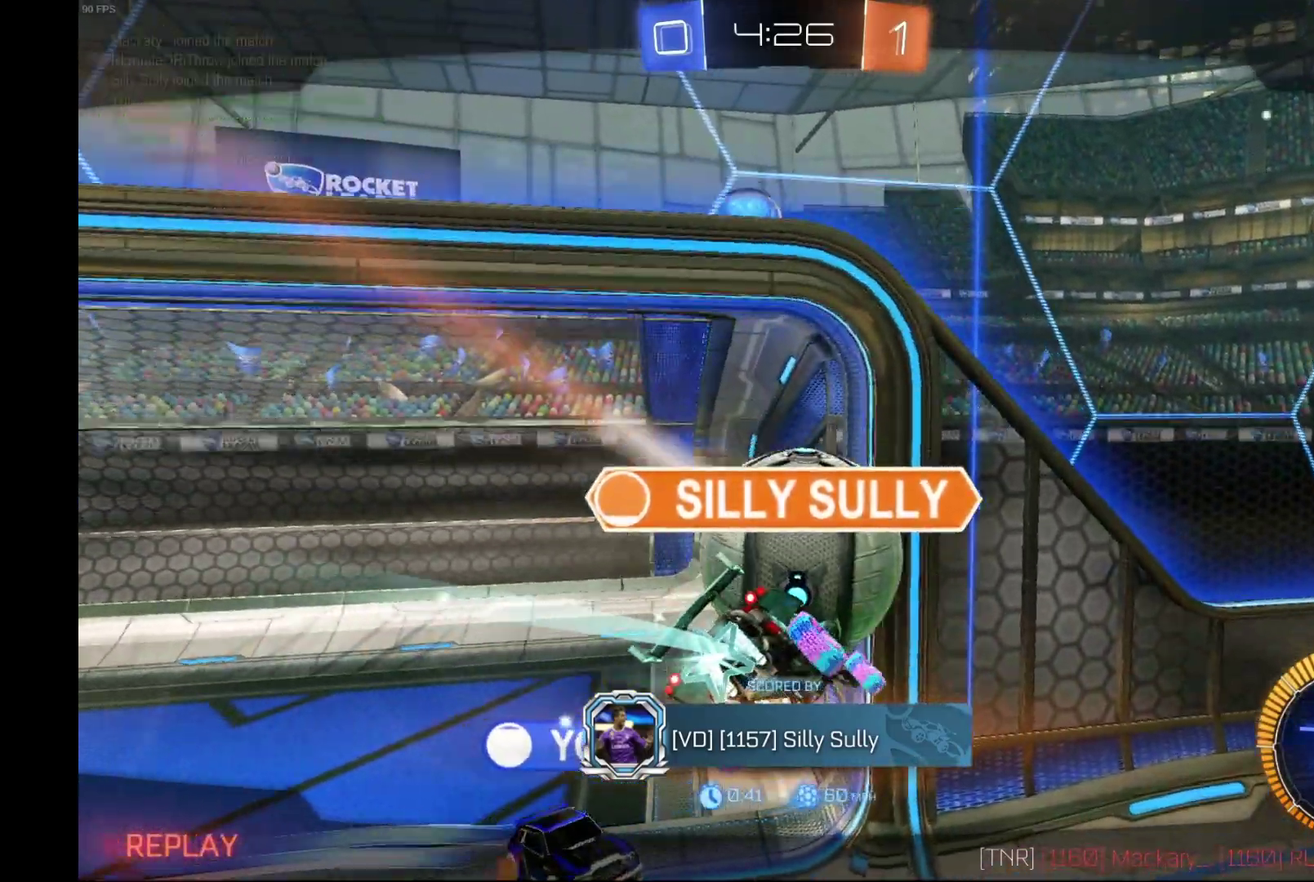
{"buttons": ["R2"], "left_stick": "center", "events": [[33, "A", "down"], [200, "A", "up"]]}
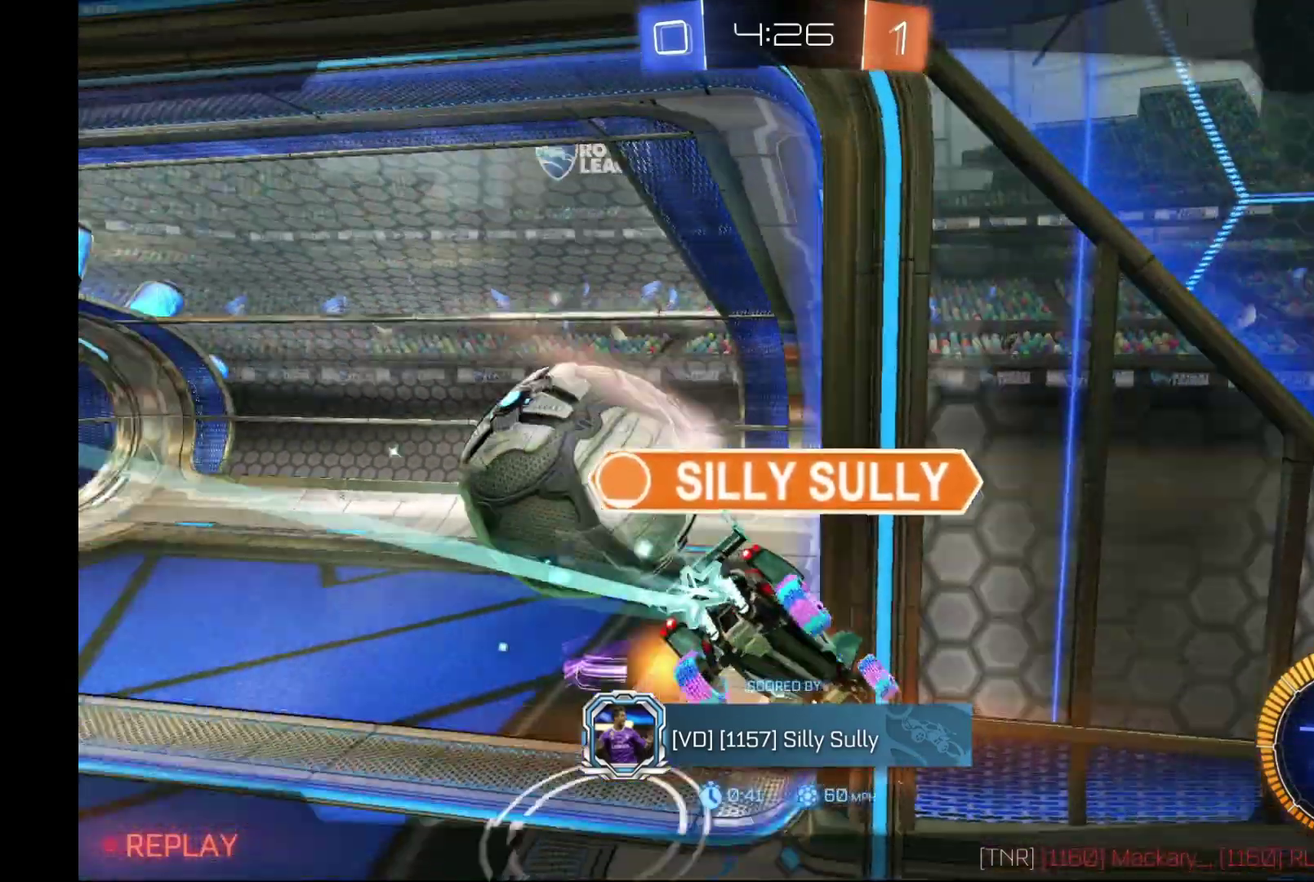
{"buttons": ["R2"], "left_stick": "center", "events": []}
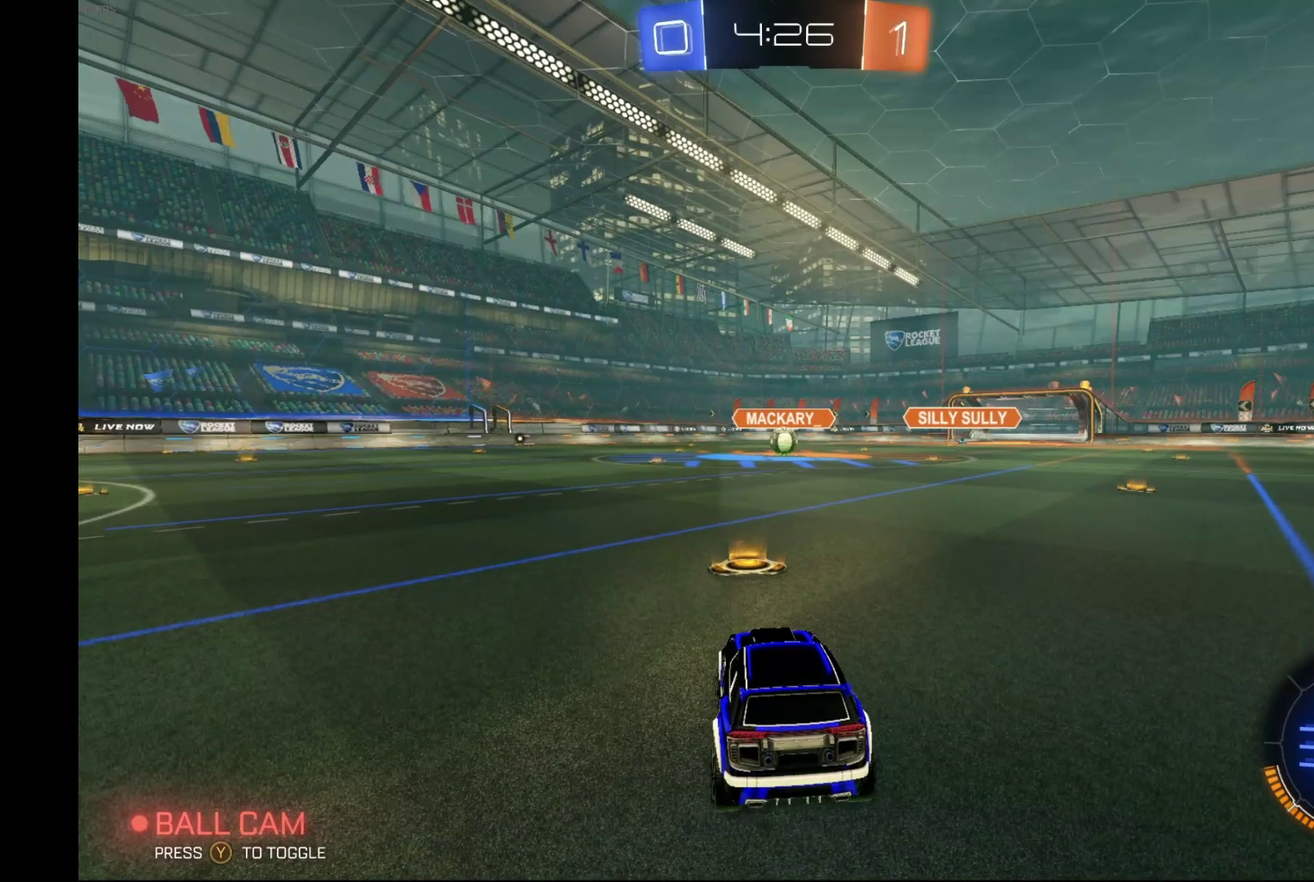
{"buttons": ["R2"], "left_stick": "center", "events": []}
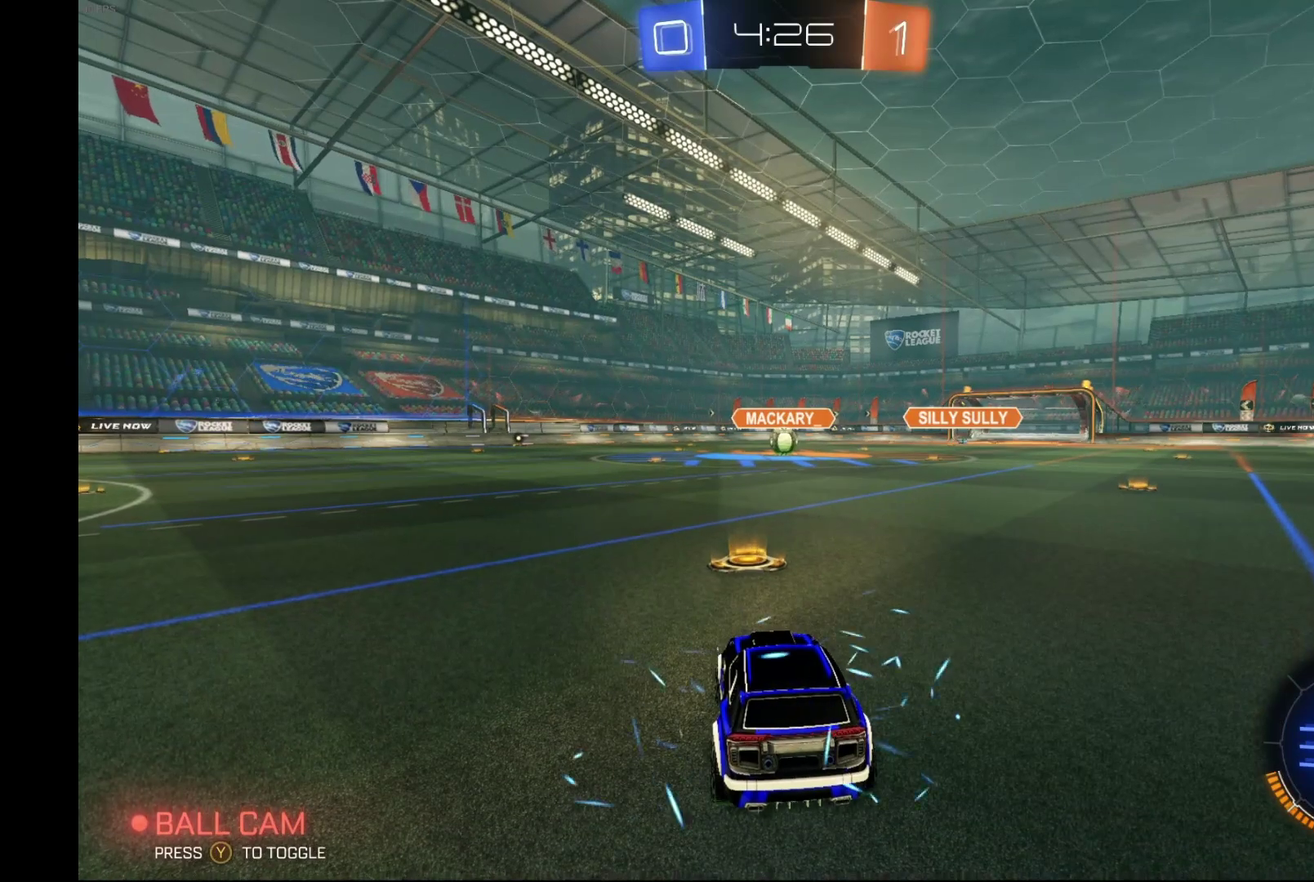
{"buttons": [], "left_stick": "center", "events": [[233, "R2", "up"]]}
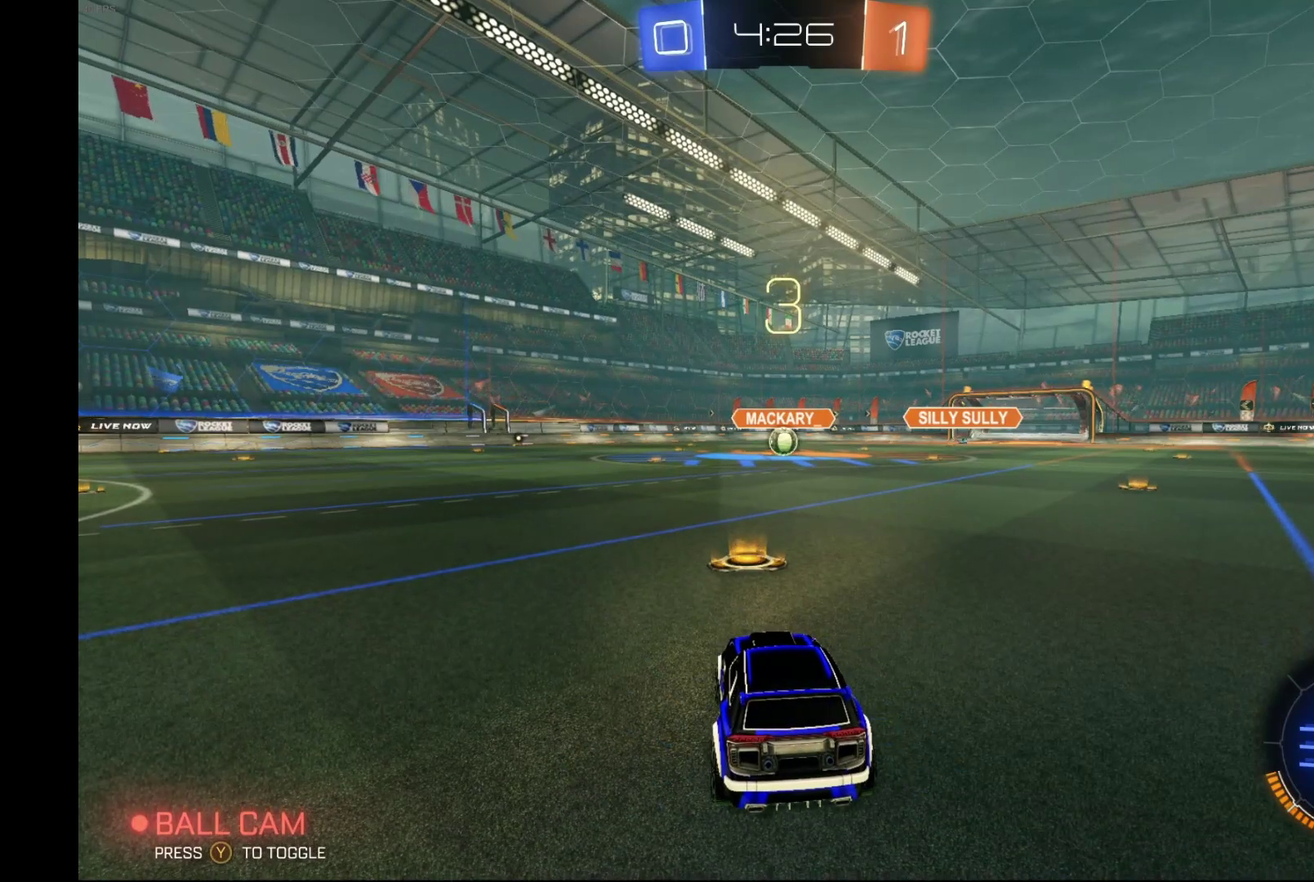
{"buttons": [], "left_stick": "center", "events": []}
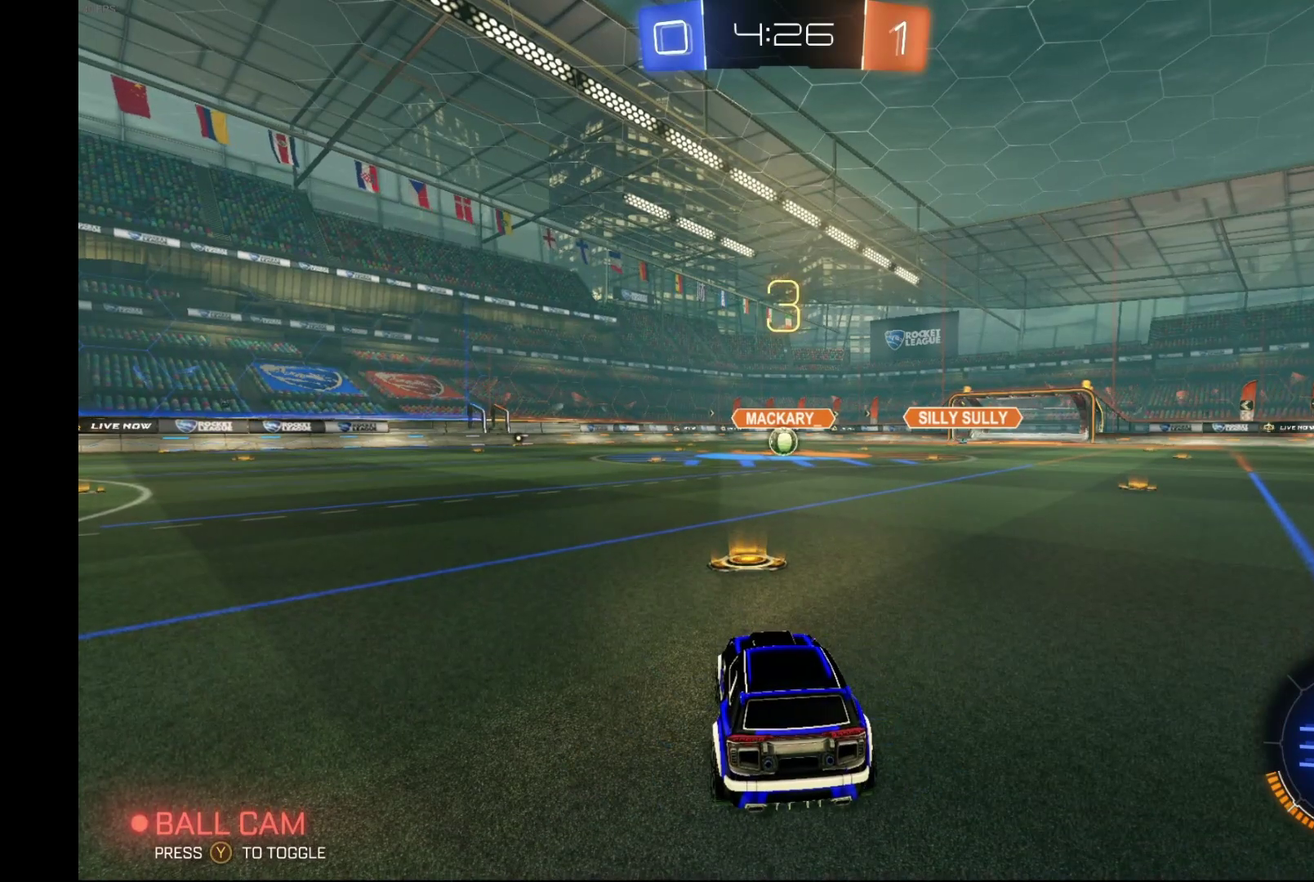
{"buttons": ["R2"], "left_stick": "center", "events": [[33, "R2", "down"]]}
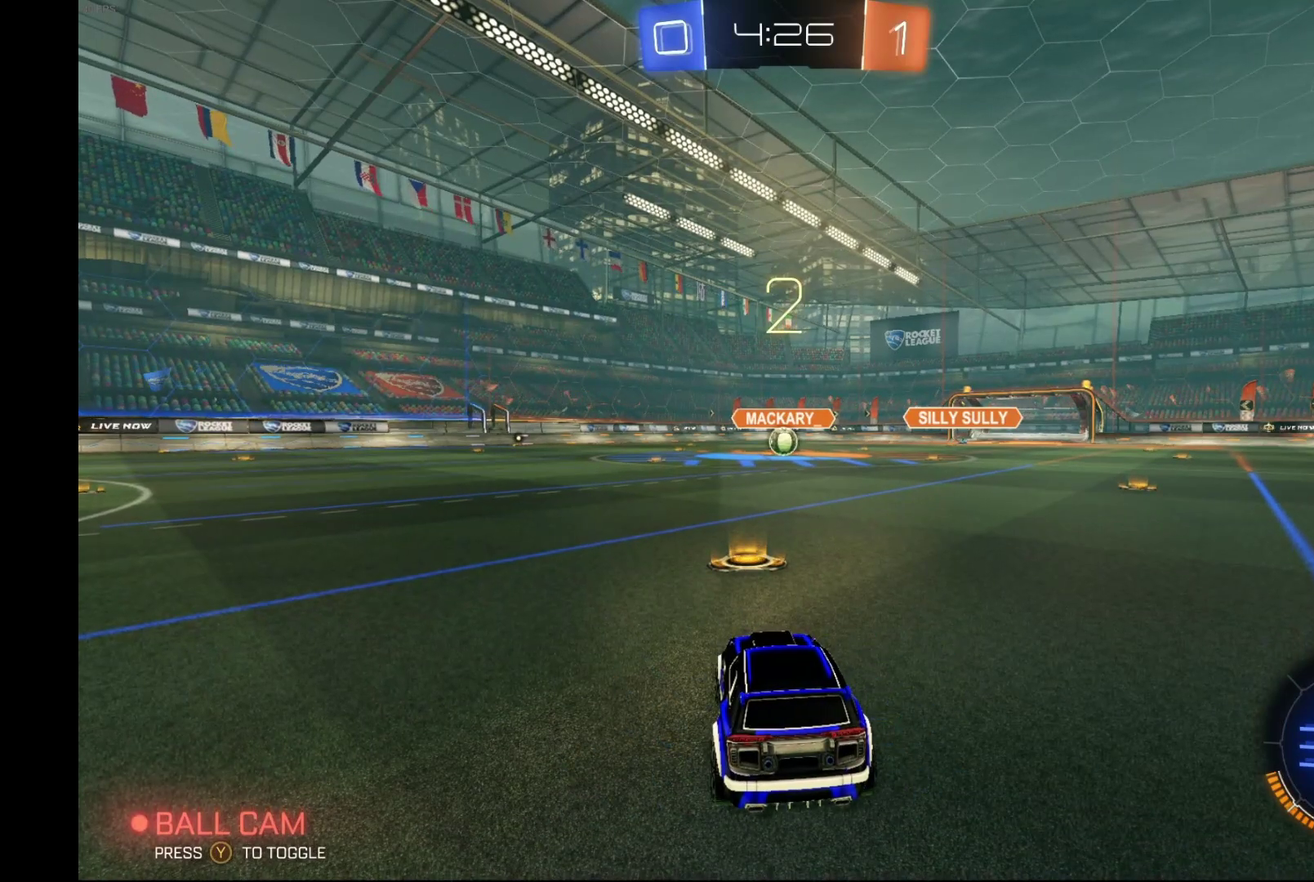
{"buttons": ["B", "R2"], "left_stick": "center", "events": [[67, "B", "down"]]}
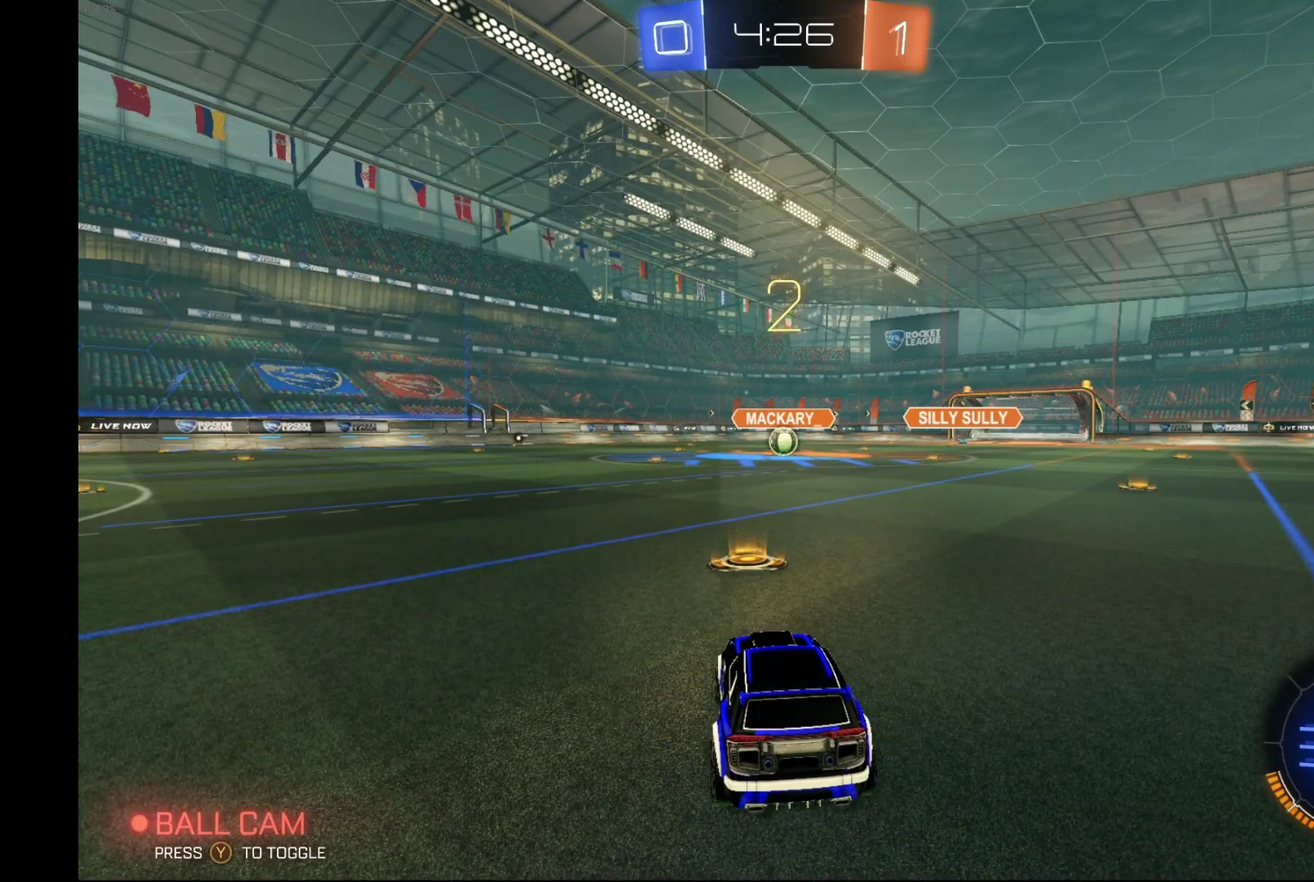
{"buttons": ["B", "R2"], "left_stick": "center", "events": []}
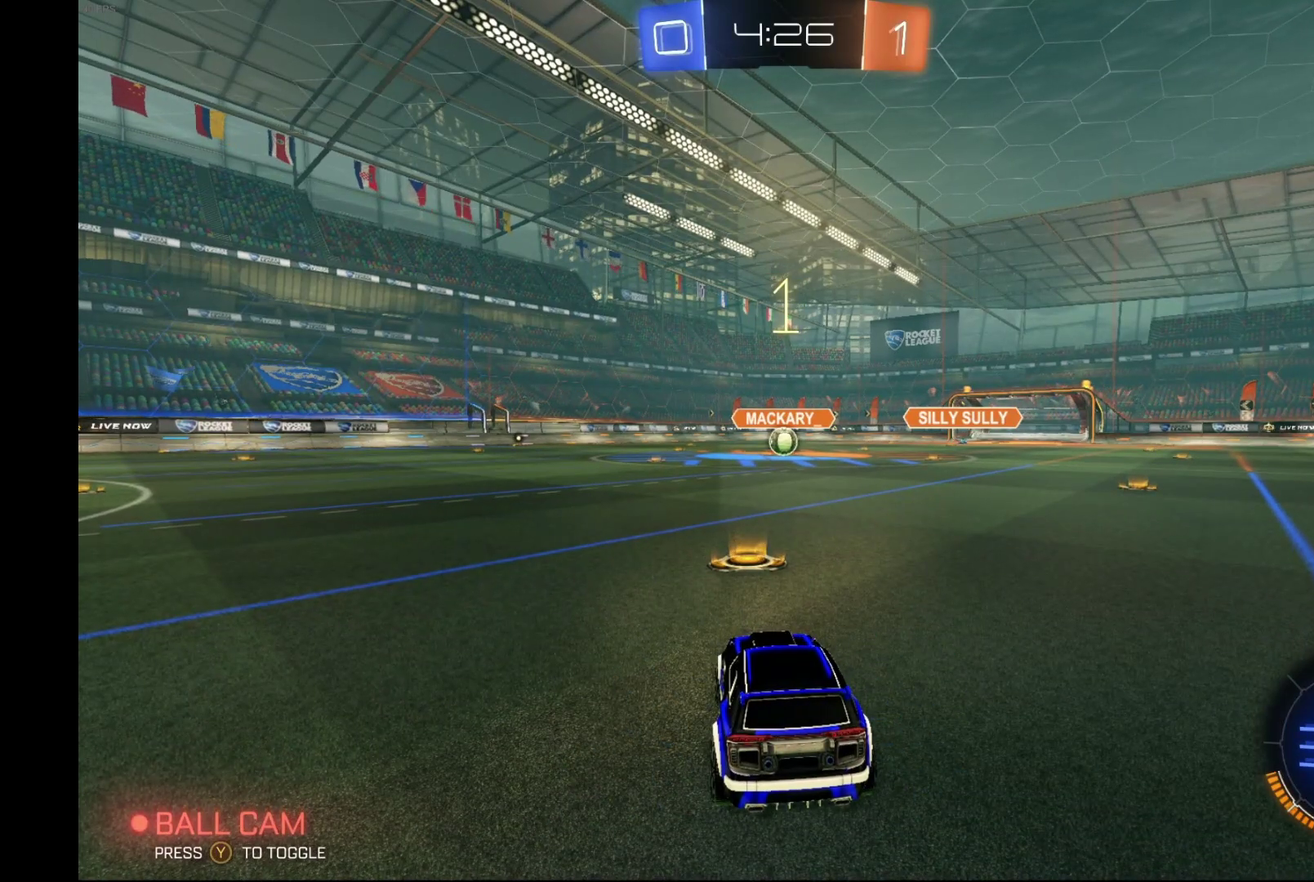
{"buttons": ["B", "R2"], "left_stick": "center", "events": []}
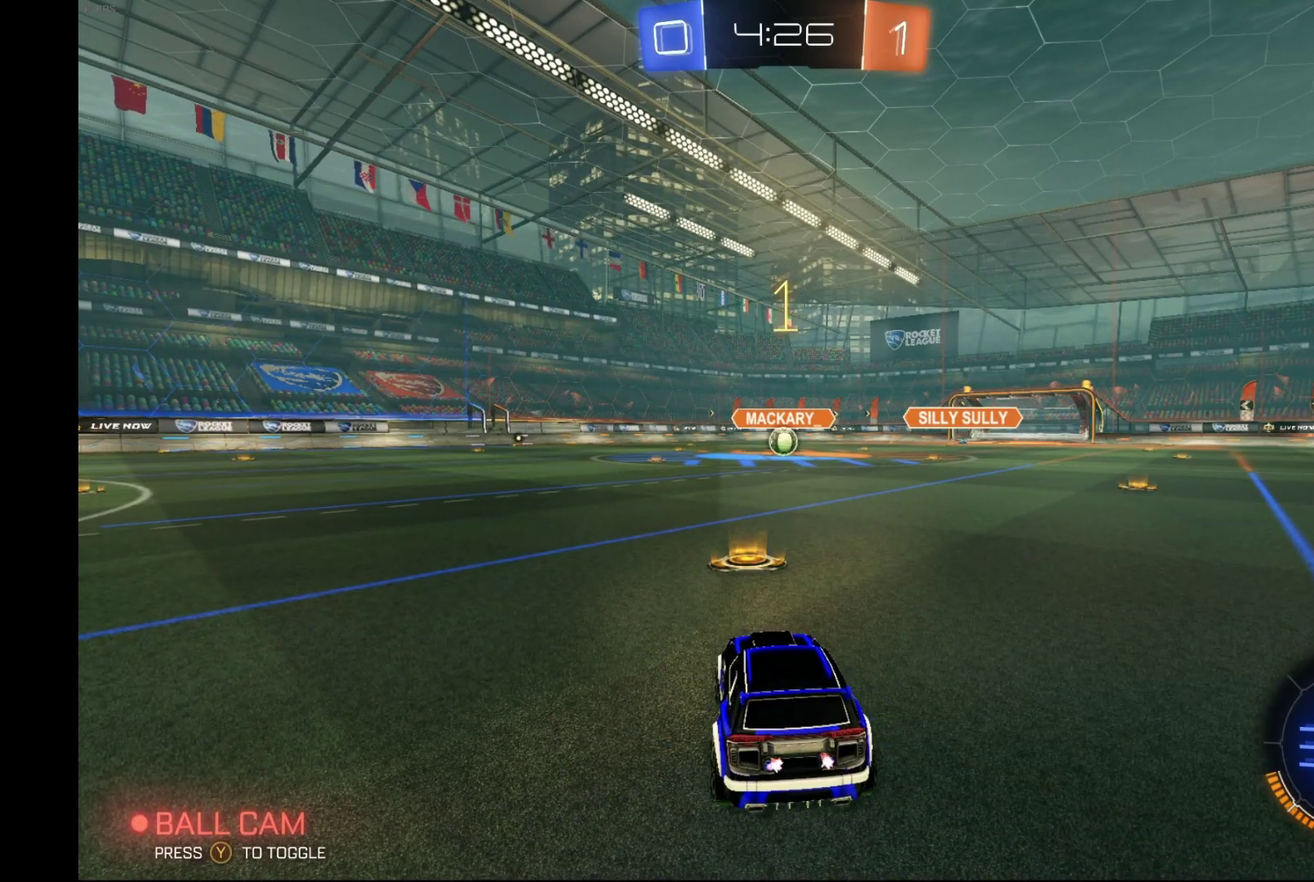
{"buttons": ["B", "R2"], "left_stick": "center", "events": []}
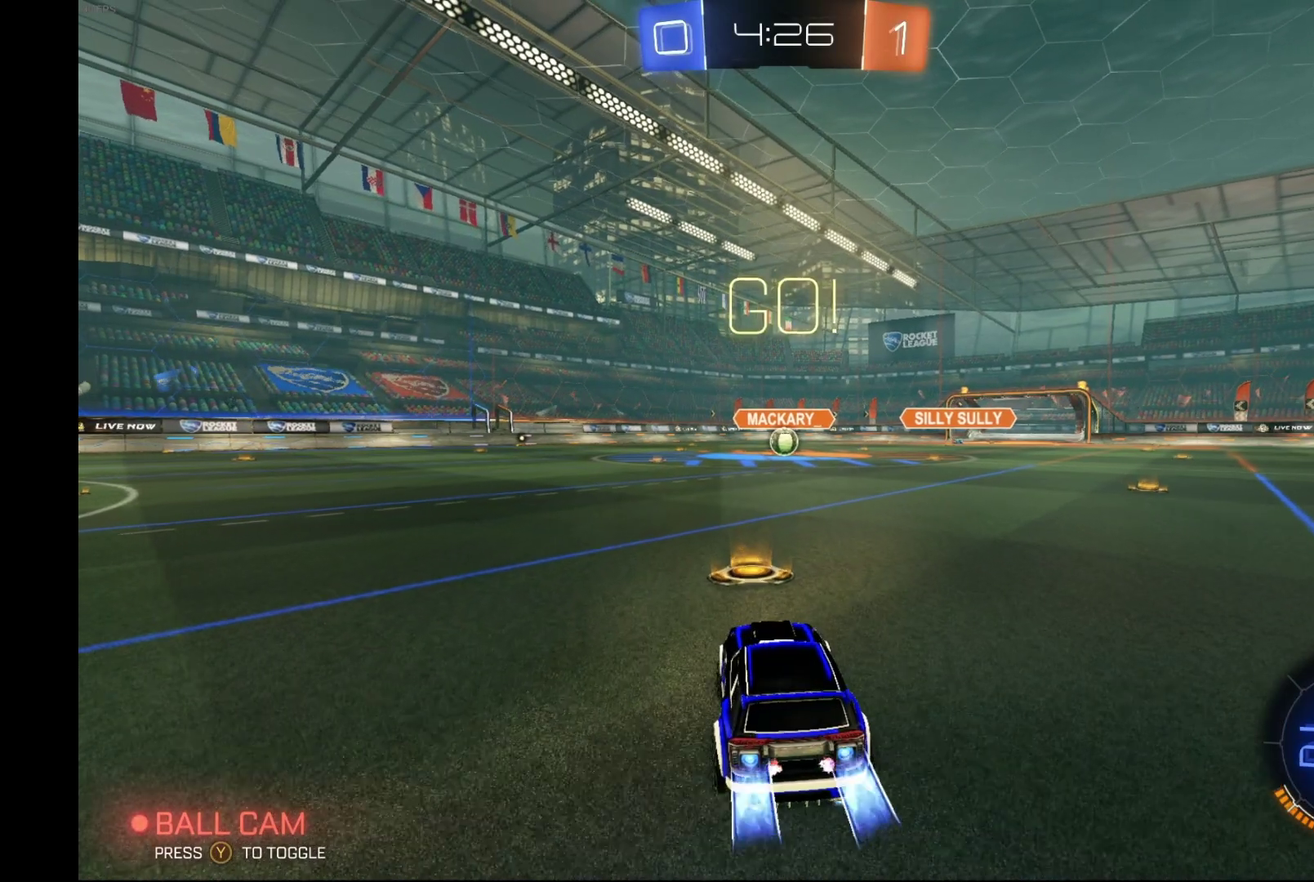
{"buttons": ["R2"], "left_stick": "up-right", "events": [[333, "left_stick", "left"], [433, "A", "down"], [500, "A", "up"], [500, "B", "up"], [500, "left_stick", "up-right"]]}
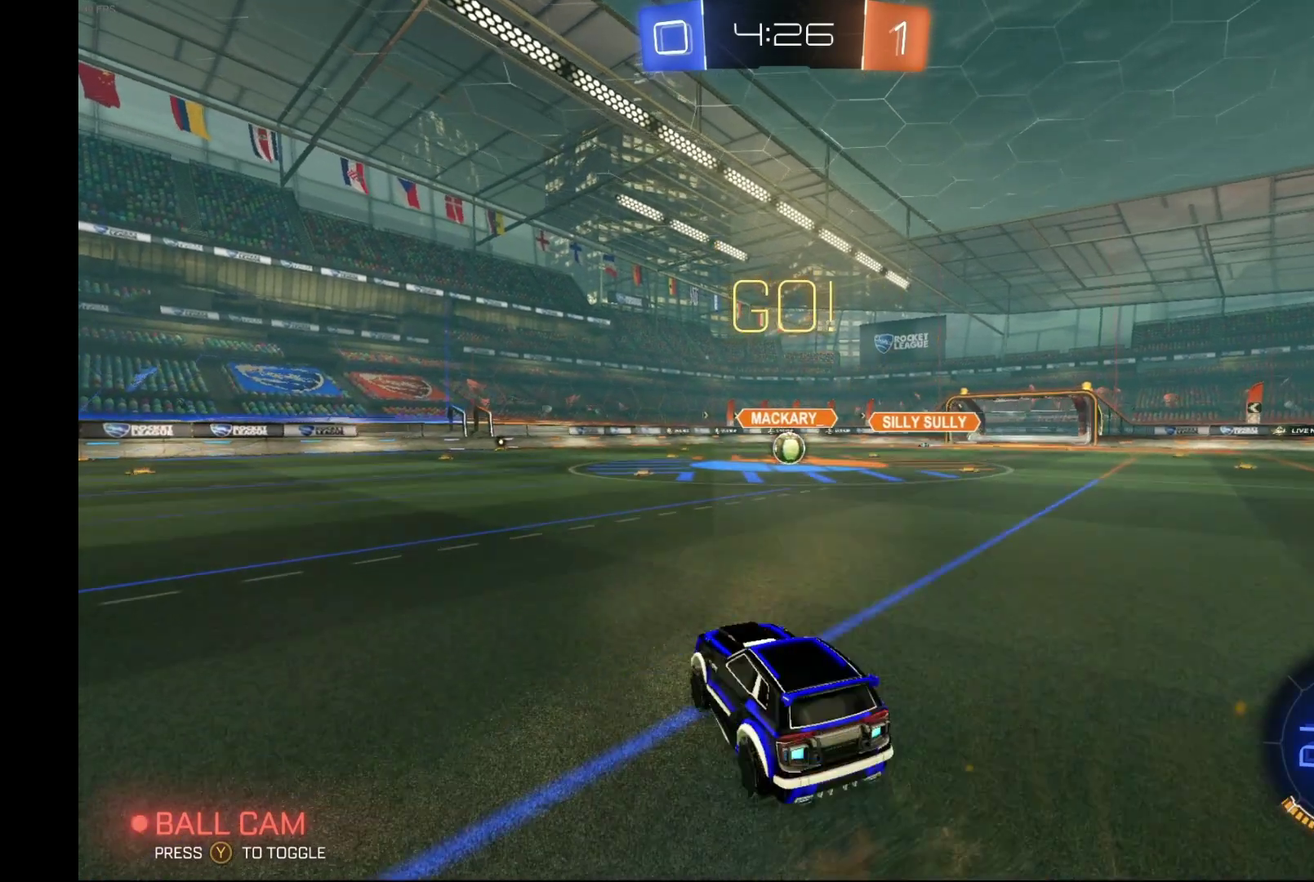
{"buttons": ["R2"], "left_stick": "right", "events": [[33, "R1", "down"], [100, "A", "down"], [100, "B", "down"], [100, "left_stick", "right"], [200, "A", "up"], [433, "R1", "up"], [467, "B", "up"]]}
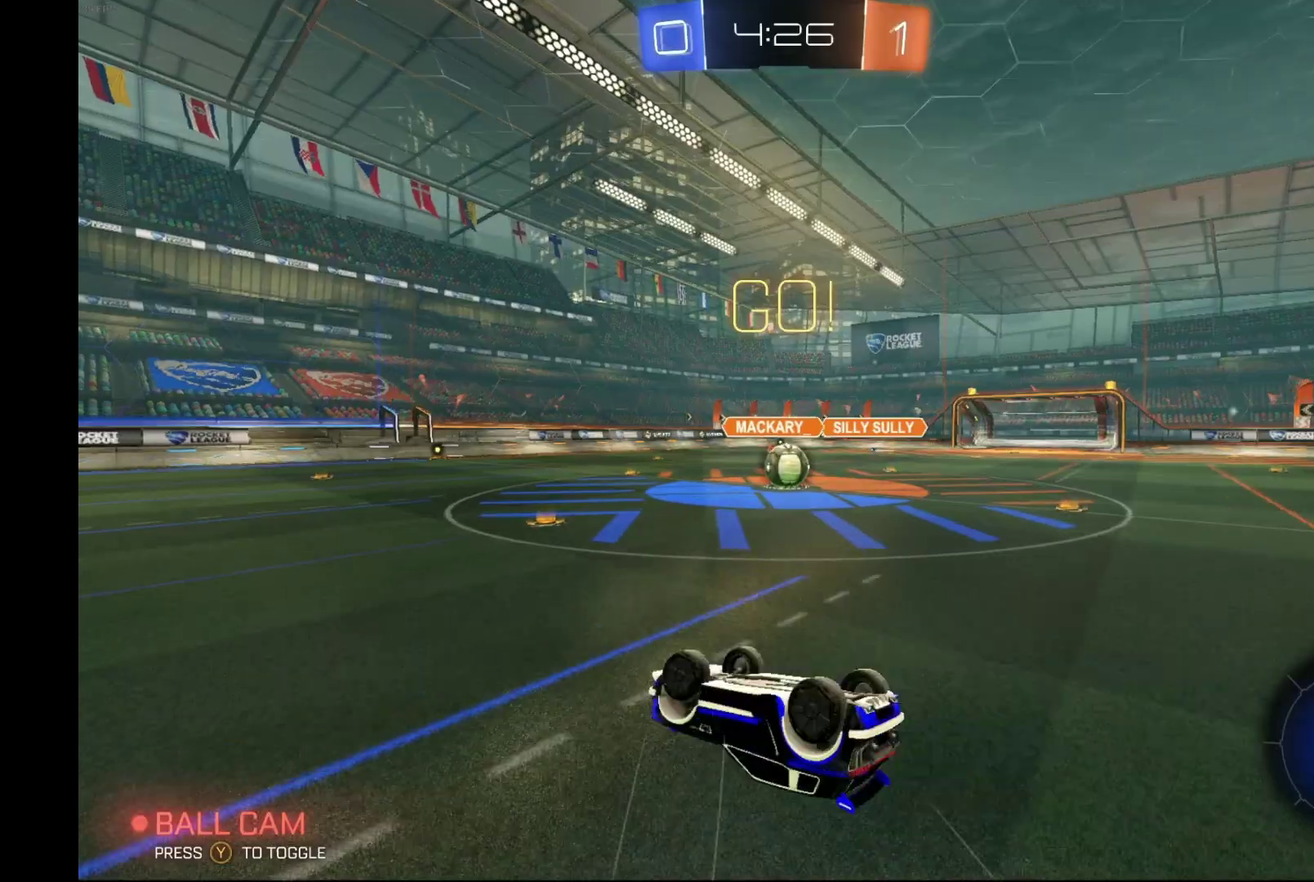
{"buttons": ["R2"], "left_stick": "right", "events": []}
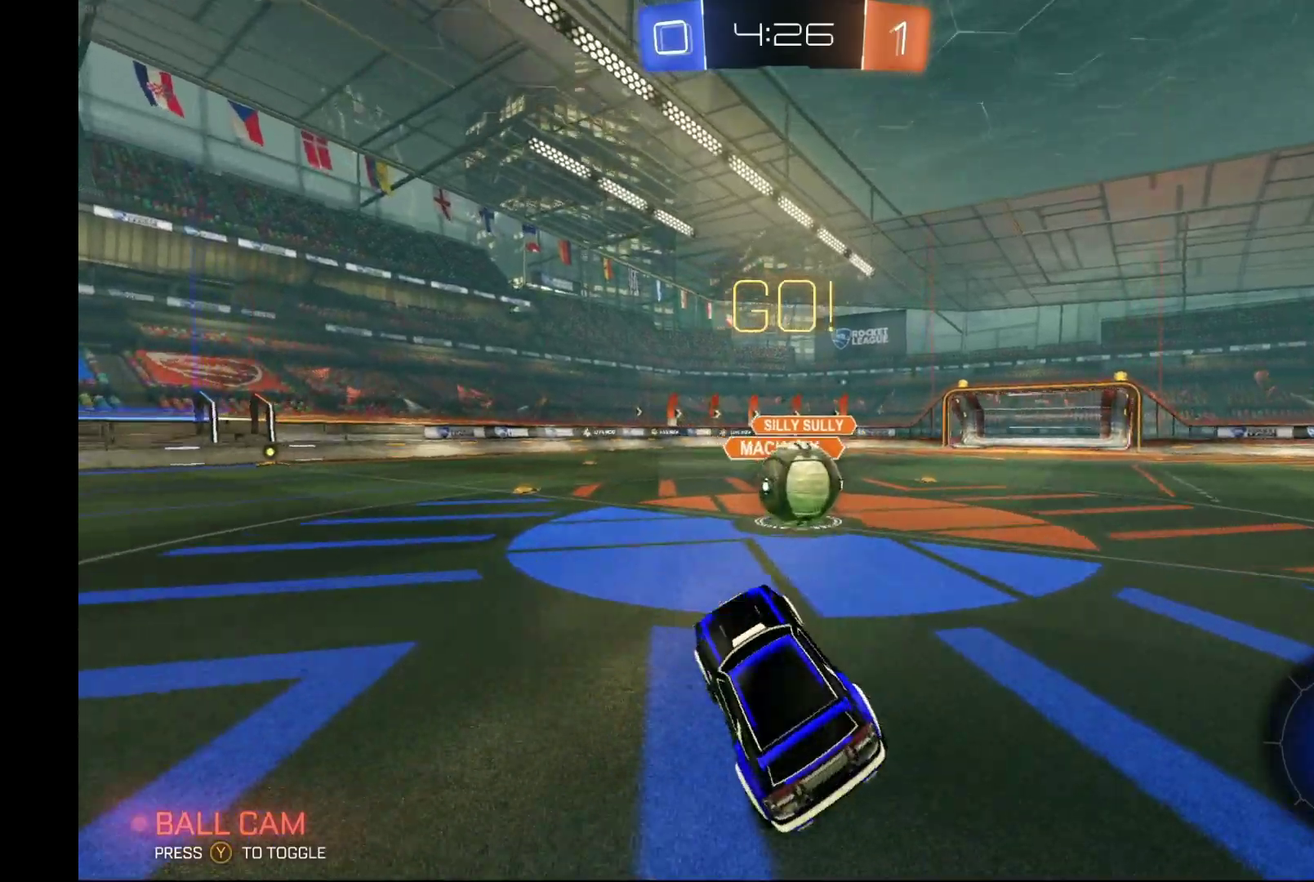
{"buttons": ["A", "R2"], "left_stick": "right", "events": [[233, "A", "down"]]}
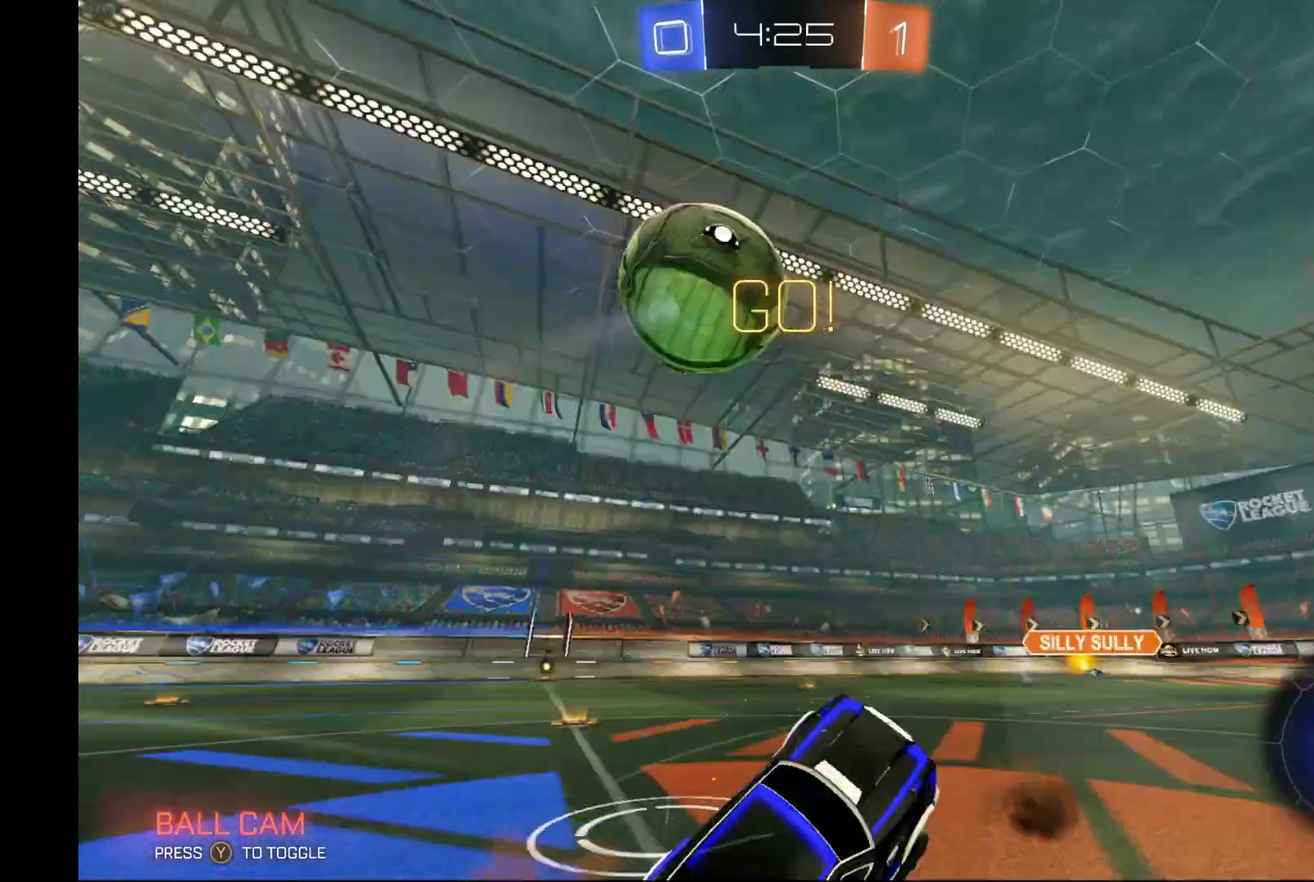
{"buttons": ["R1", "R2"], "left_stick": "center", "events": [[67, "A", "up"], [100, "left_stick", "center"], [400, "R1", "down"]]}
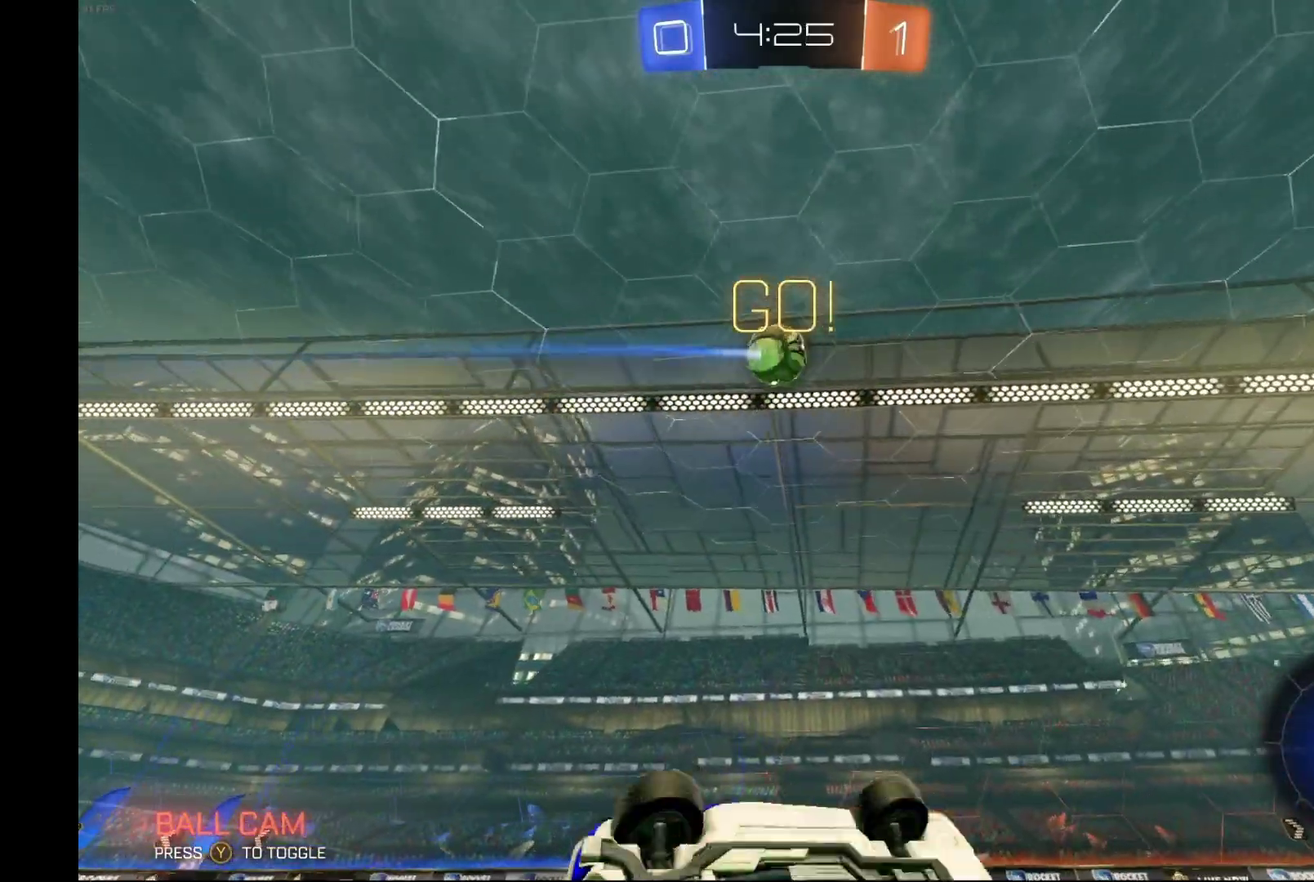
{"buttons": ["R2"], "left_stick": "center", "events": [[33, "left_stick", "left"], [367, "R1", "up"], [400, "left_stick", "center"]]}
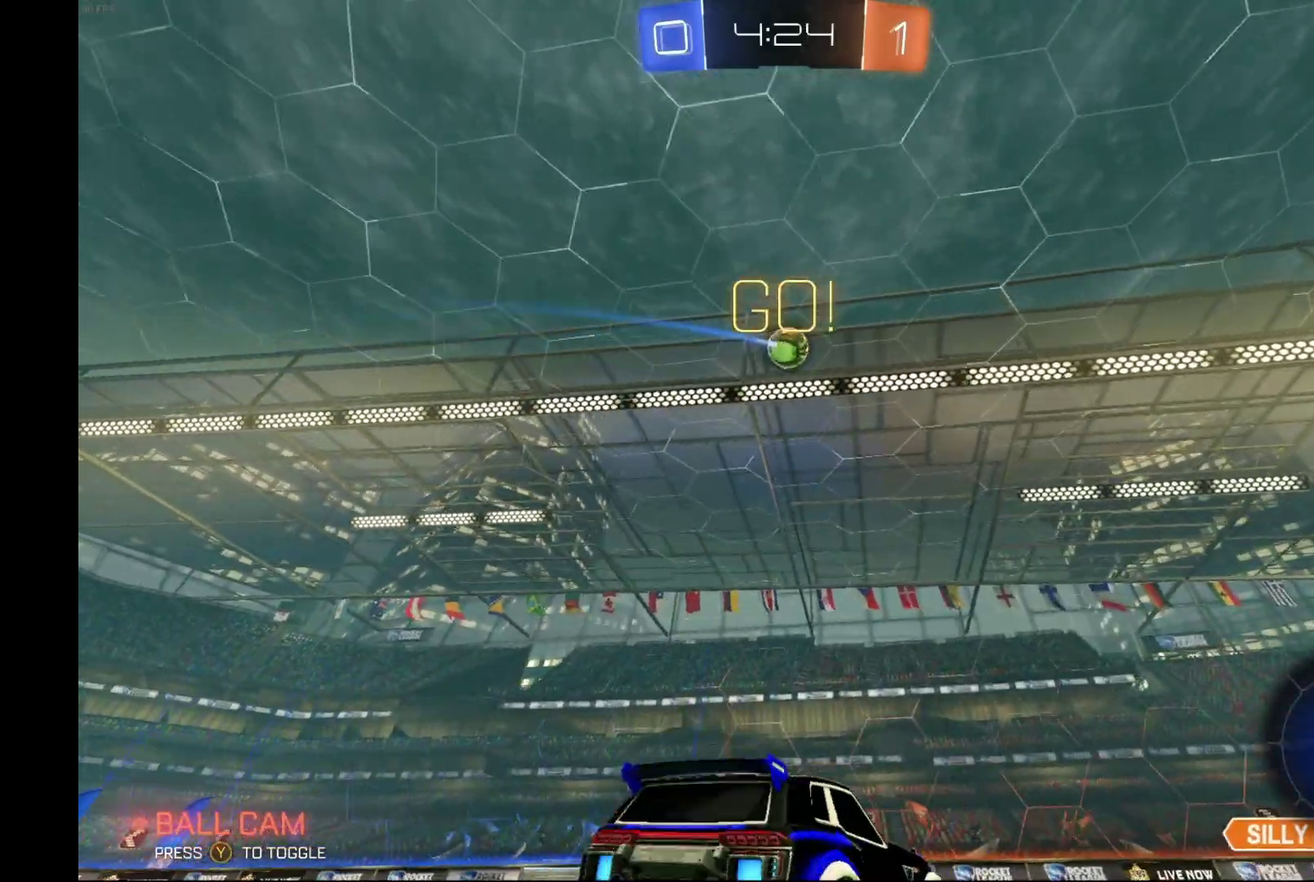
{"buttons": ["R2"], "left_stick": "left", "events": [[200, "Y", "down"], [300, "left_stick", "left"], [400, "Y", "up"]]}
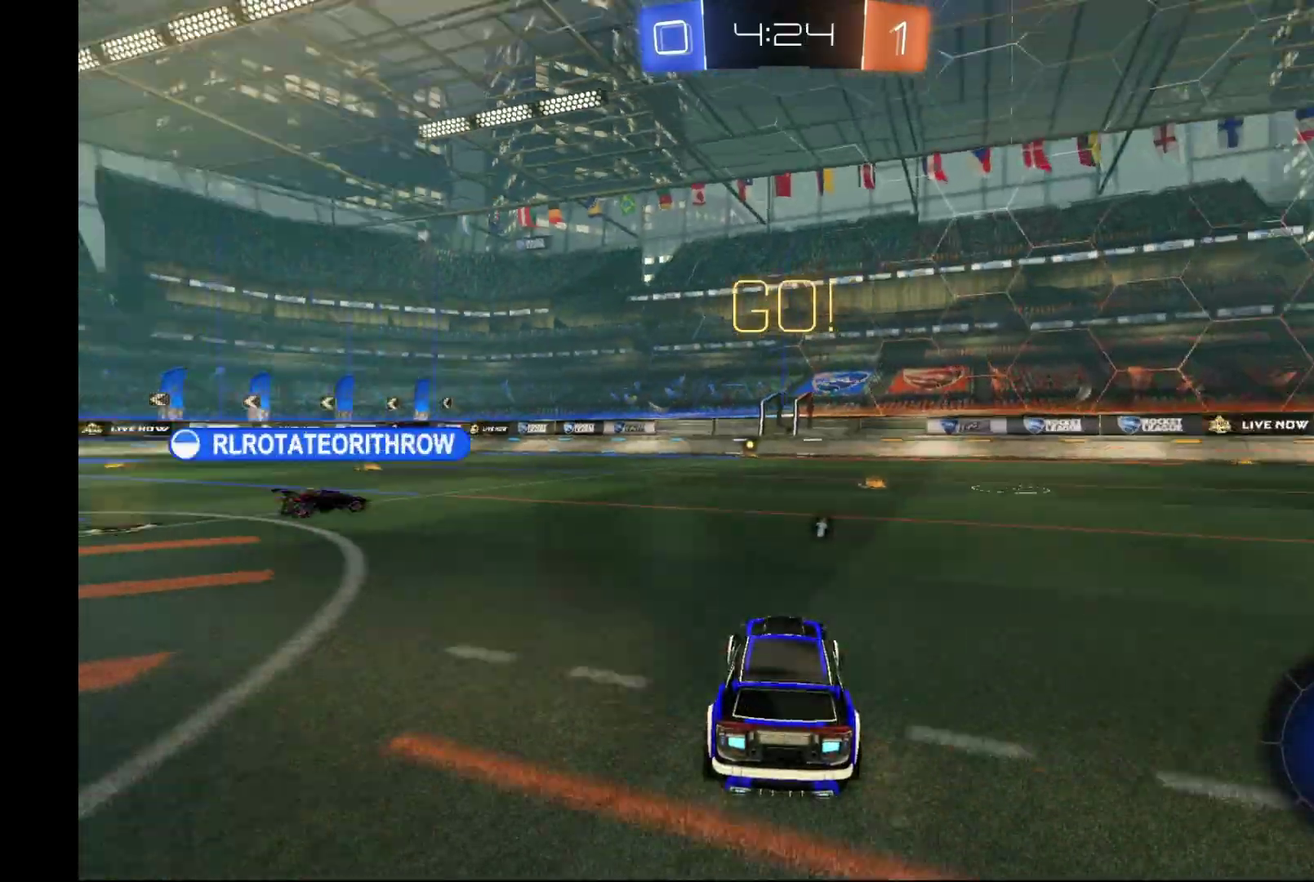
{"buttons": ["R2"], "left_stick": "left", "events": [[33, "left_stick", "center"], [500, "left_stick", "left"]]}